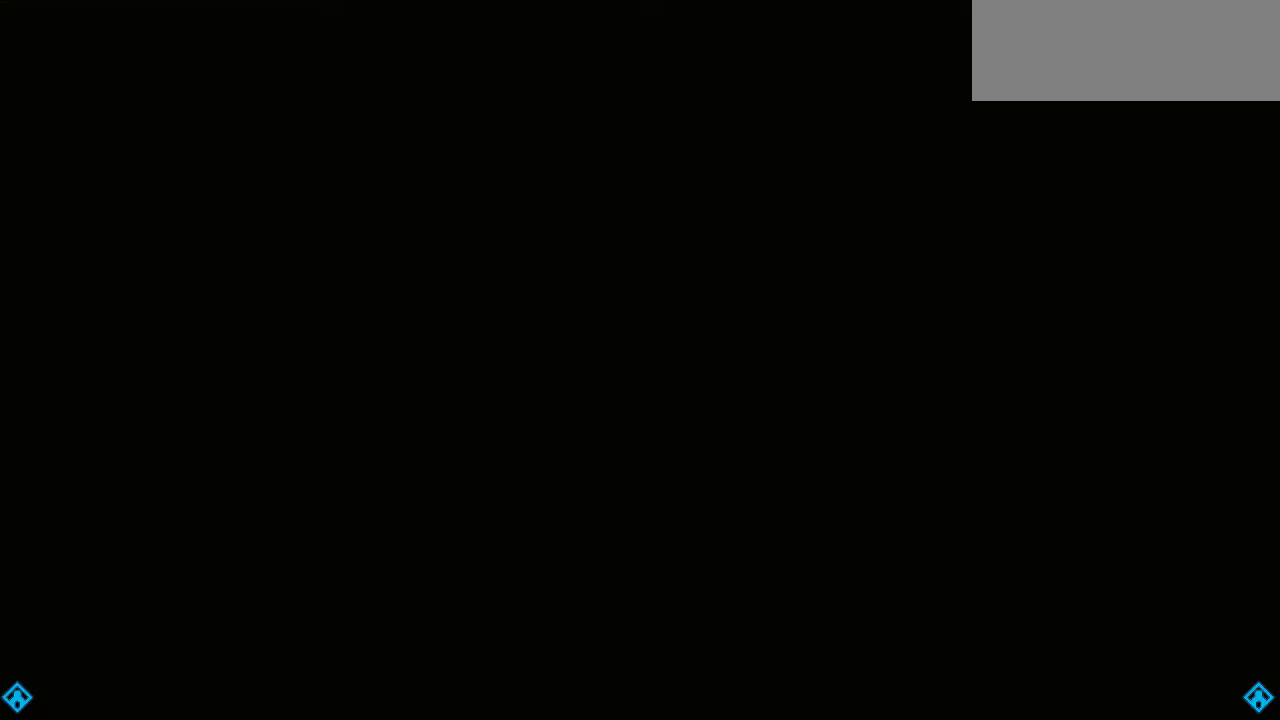
Gameplay with a controller (Nintendo layout); each line is a JSON object with the inputs held at the frame after it. "events" lists button and stick changes between this image and that frame as [ms after this image, input, new state], when the widget could be followed in between. Not read: L3 R3.
{"buttons": ["X"], "left_stick": "center", "right_stick": "center", "events": [[400, "X", "down"]]}
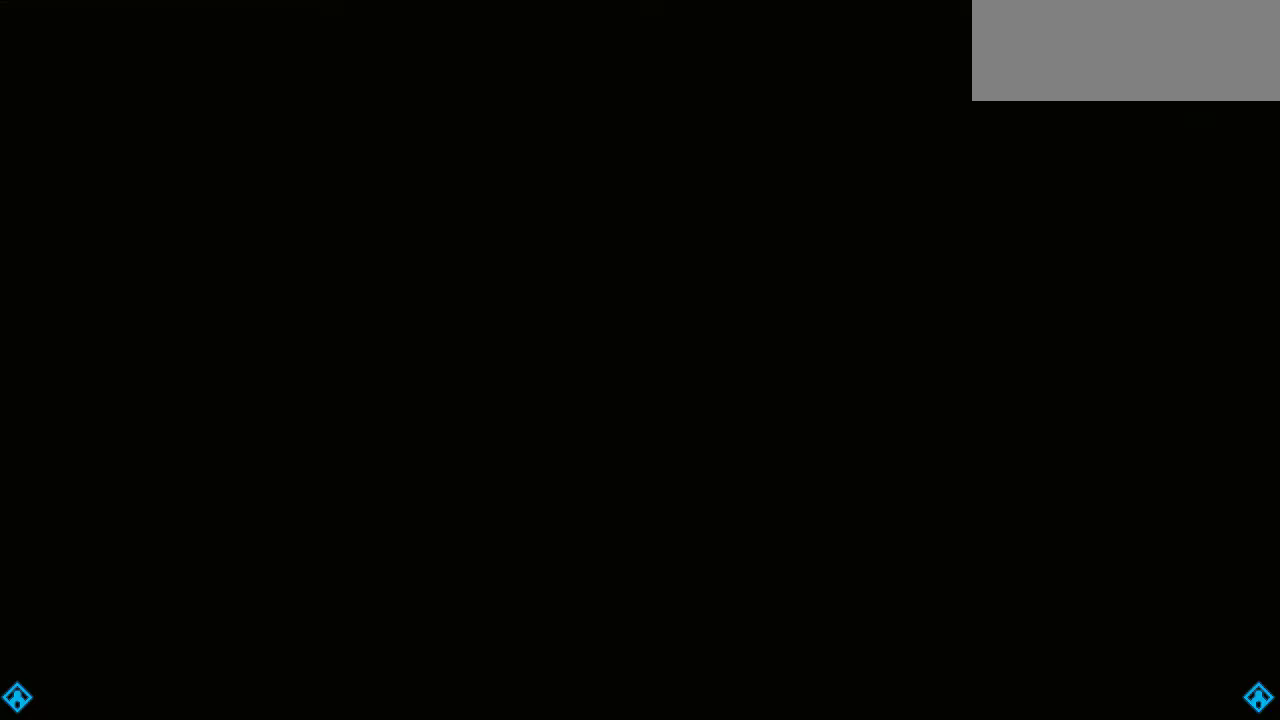
{"buttons": [], "left_stick": "center", "right_stick": "center", "events": [[100, "X", "up"], [167, "X", "down"], [267, "X", "up"], [367, "X", "down"], [467, "X", "up"]]}
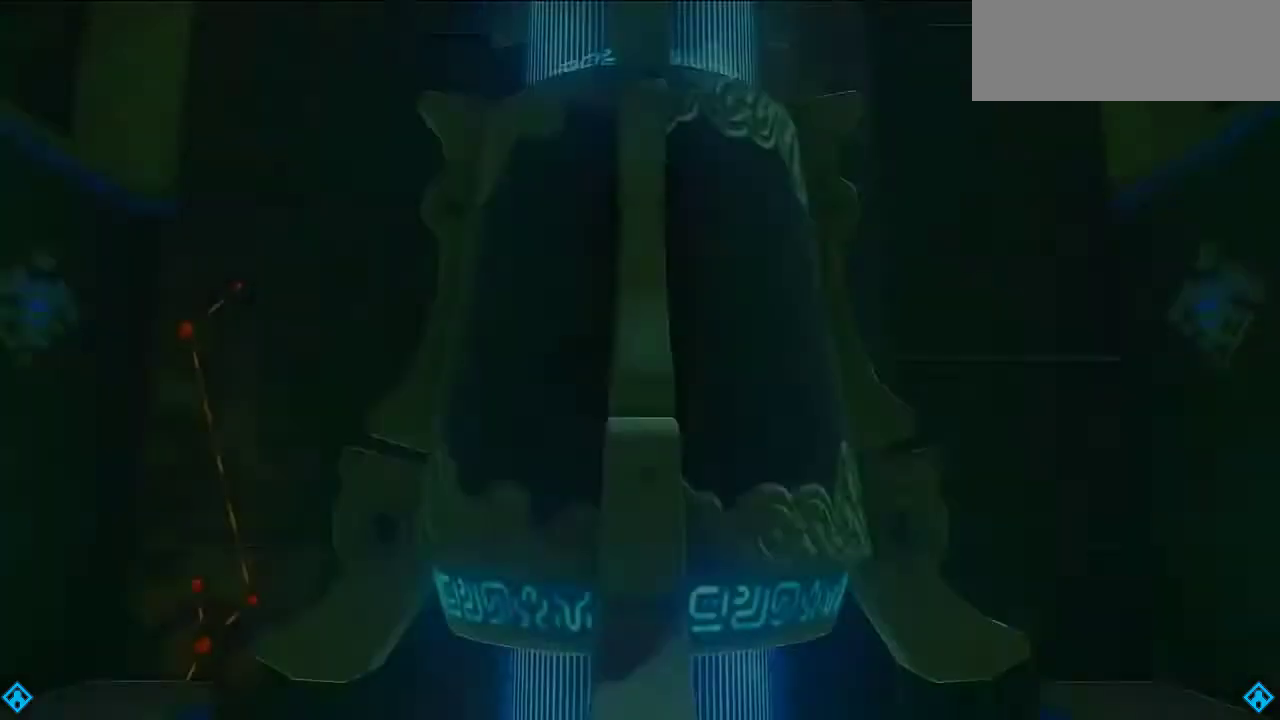
{"buttons": [], "left_stick": "up", "right_stick": "center", "events": [[33, "X", "down"], [167, "X", "up"], [167, "left_stick", "up"], [233, "X", "down"], [333, "X", "up"], [400, "X", "down"], [467, "X", "up"]]}
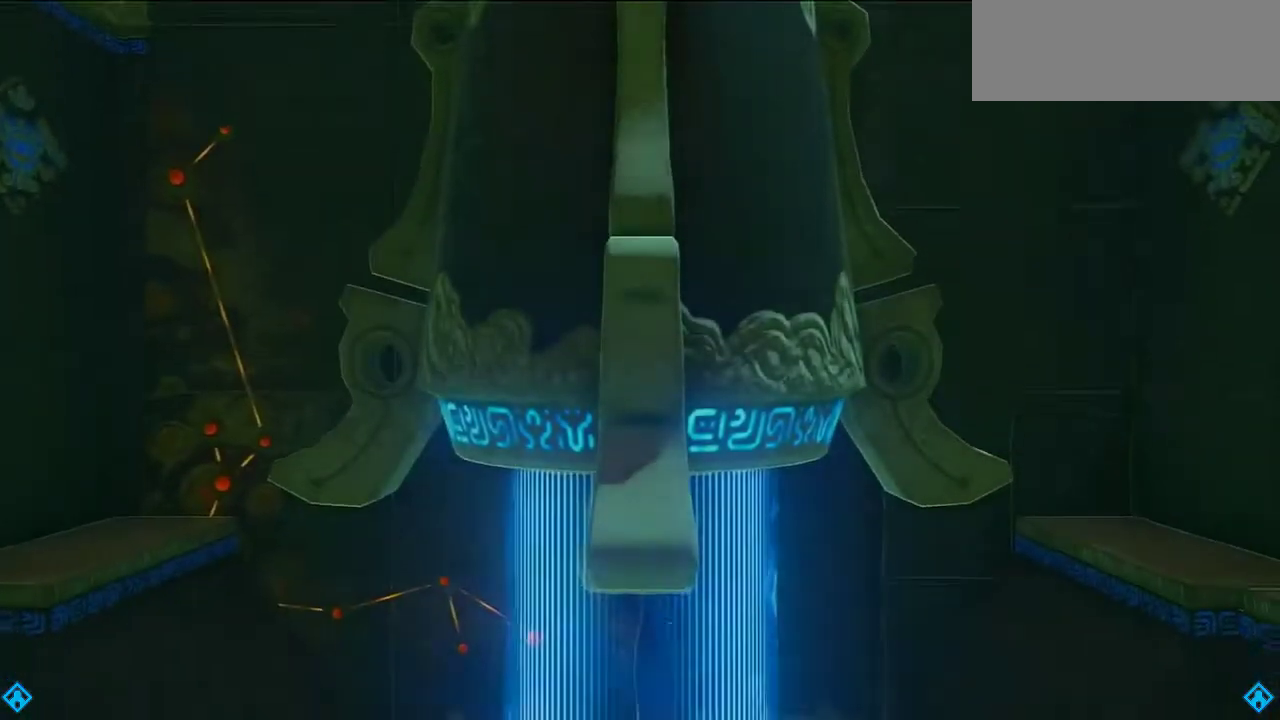
{"buttons": ["X"], "left_stick": "up", "right_stick": "center", "events": [[367, "X", "down"], [433, "X", "up"], [500, "X", "down"]]}
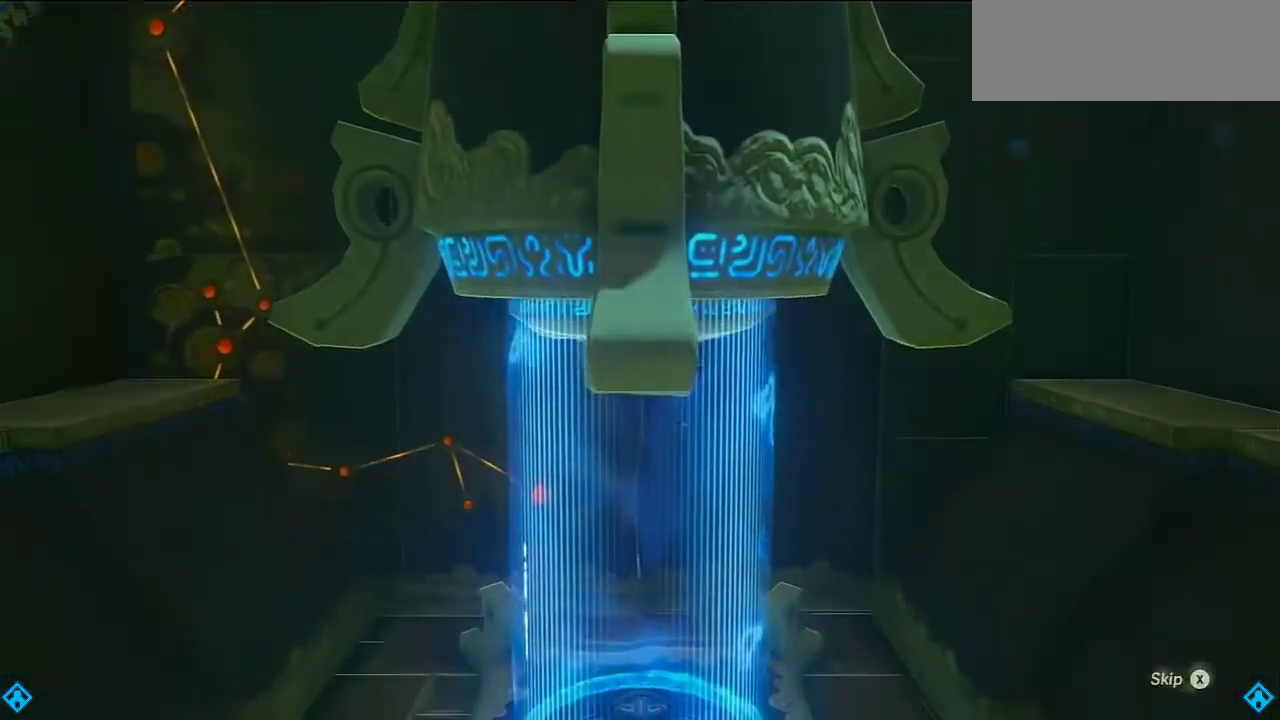
{"buttons": [], "left_stick": "up", "right_stick": "center", "events": [[100, "X", "up"], [200, "X", "down"], [267, "X", "up"]]}
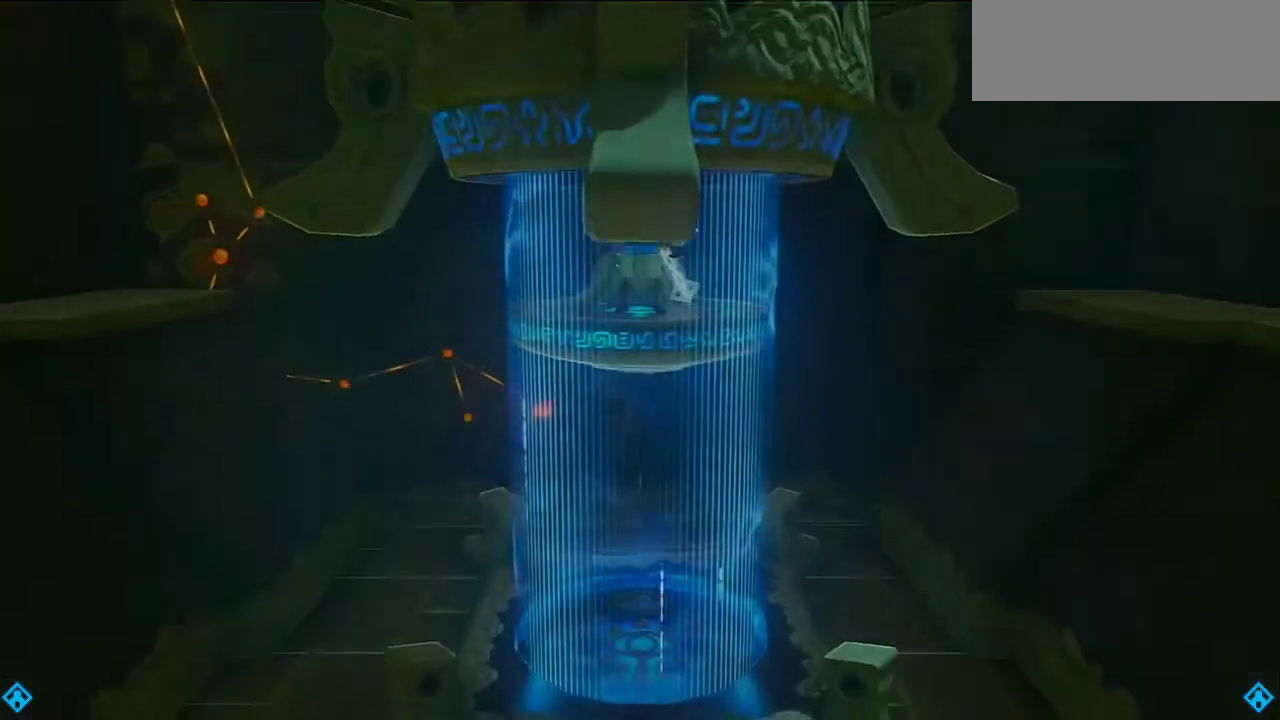
{"buttons": [], "left_stick": "up", "right_stick": "center", "events": [[33, "R2", "down"], [100, "R2", "up"], [167, "R2", "down"], [267, "R2", "up"], [367, "R2", "down"], [433, "R2", "up"]]}
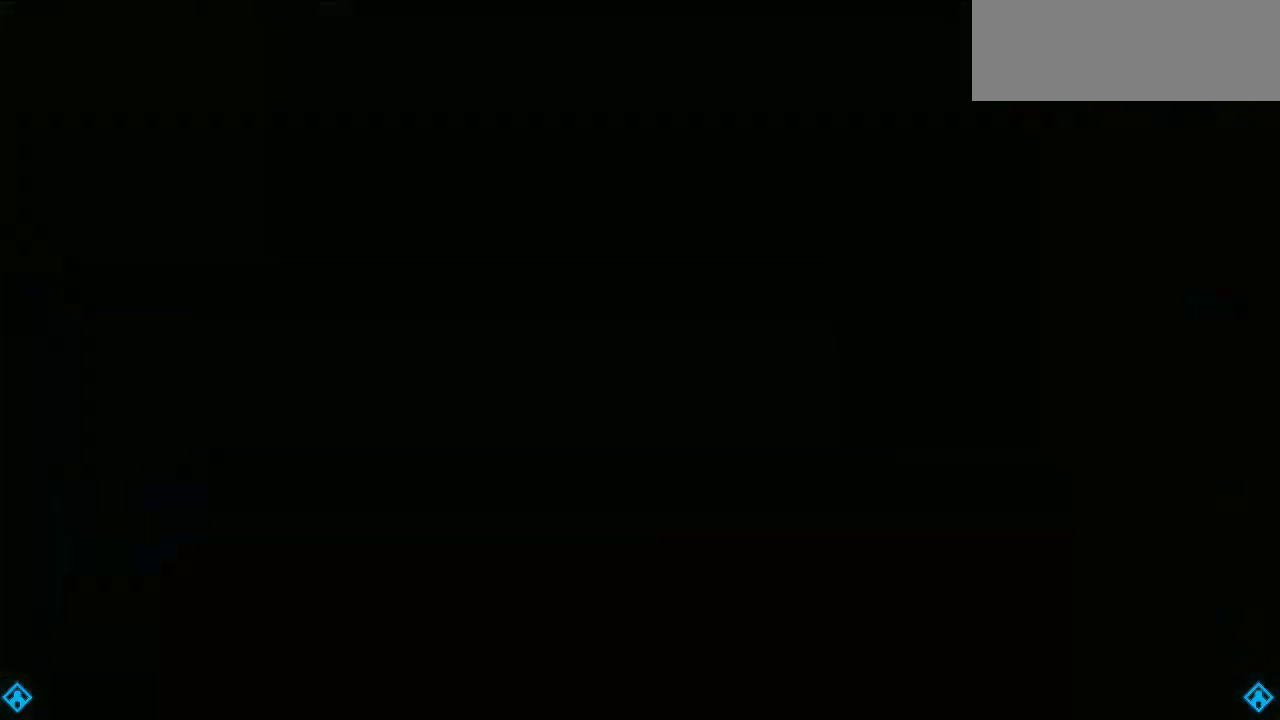
{"buttons": ["R2"], "left_stick": "up", "right_stick": "center", "events": [[33, "R2", "down"], [100, "R2", "up"], [200, "R2", "down"], [267, "R2", "up"], [367, "R2", "down"], [433, "R2", "up"], [500, "R2", "down"]]}
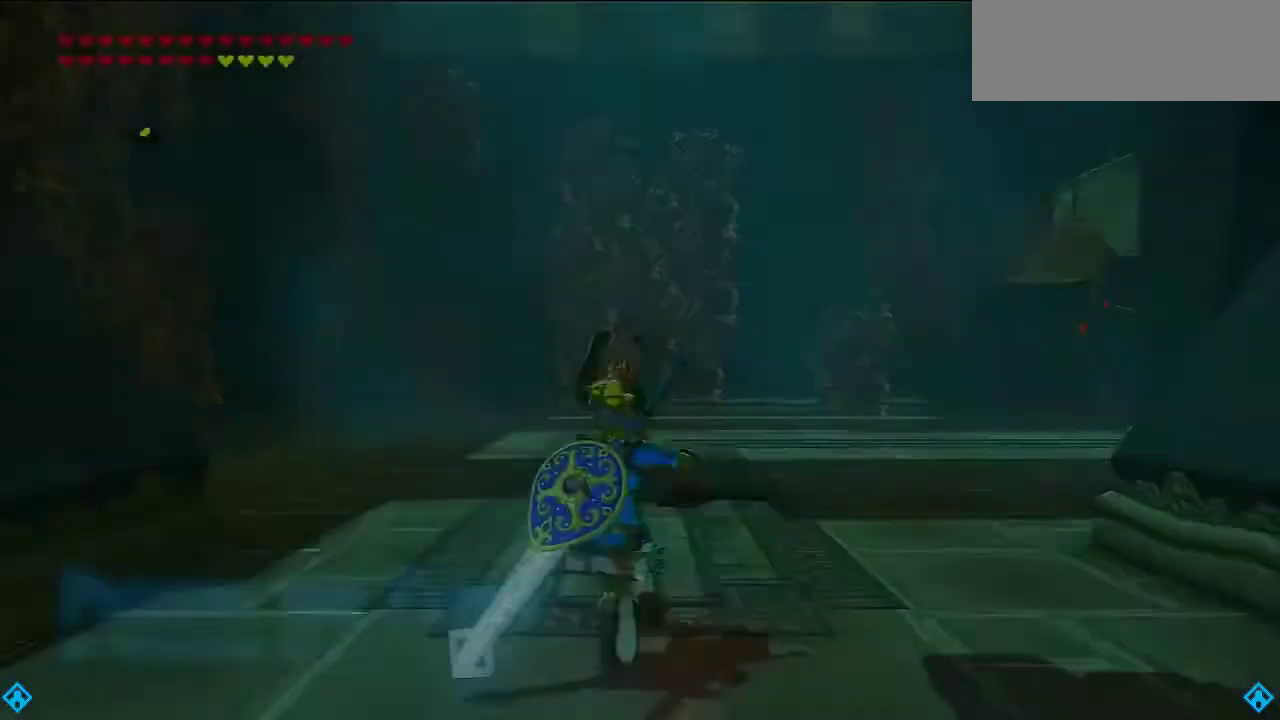
{"buttons": [], "left_stick": "up", "right_stick": "center", "events": [[67, "R2", "up"]]}
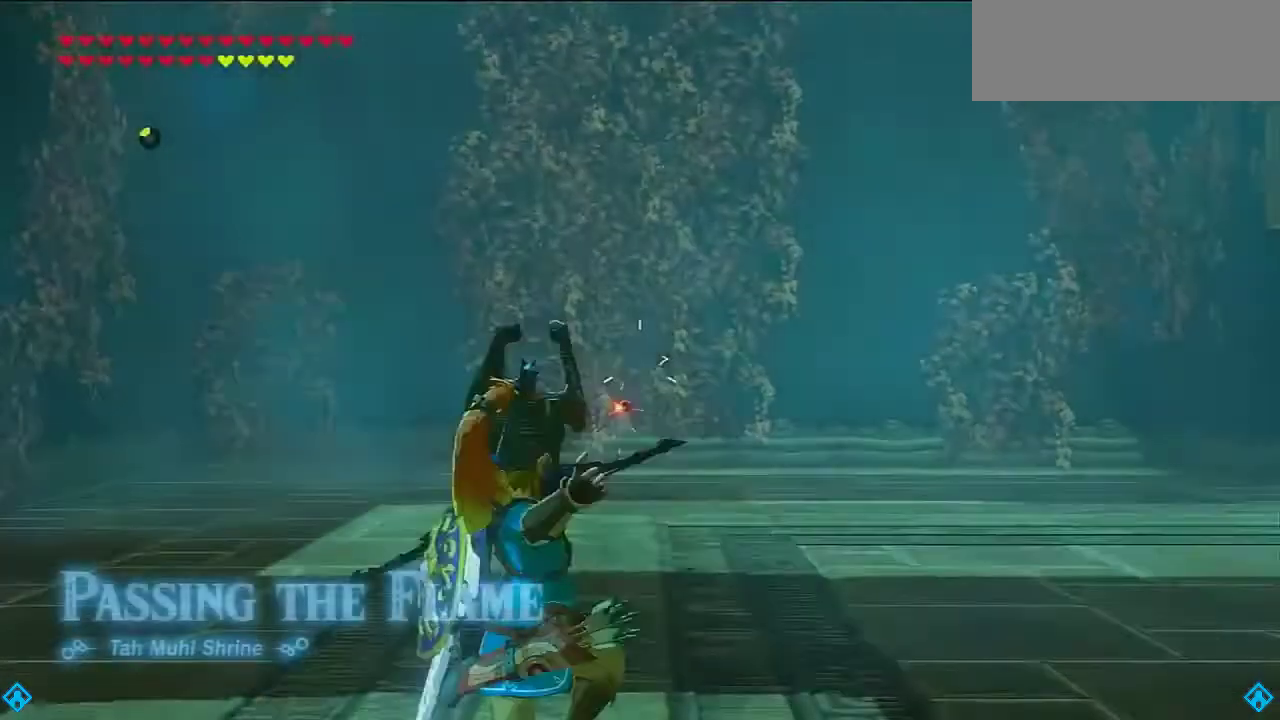
{"buttons": ["R2"], "left_stick": "up-right", "right_stick": "up-left", "events": [[167, "R2", "down"], [200, "DPAD_DOWN", "down"], [267, "DPAD_DOWN", "up"], [267, "R2", "up"], [300, "left_stick", "up-right"], [367, "DPAD_RIGHT", "down"], [400, "R2", "down"], [433, "DPAD_RIGHT", "up"], [433, "right_stick", "up-left"]]}
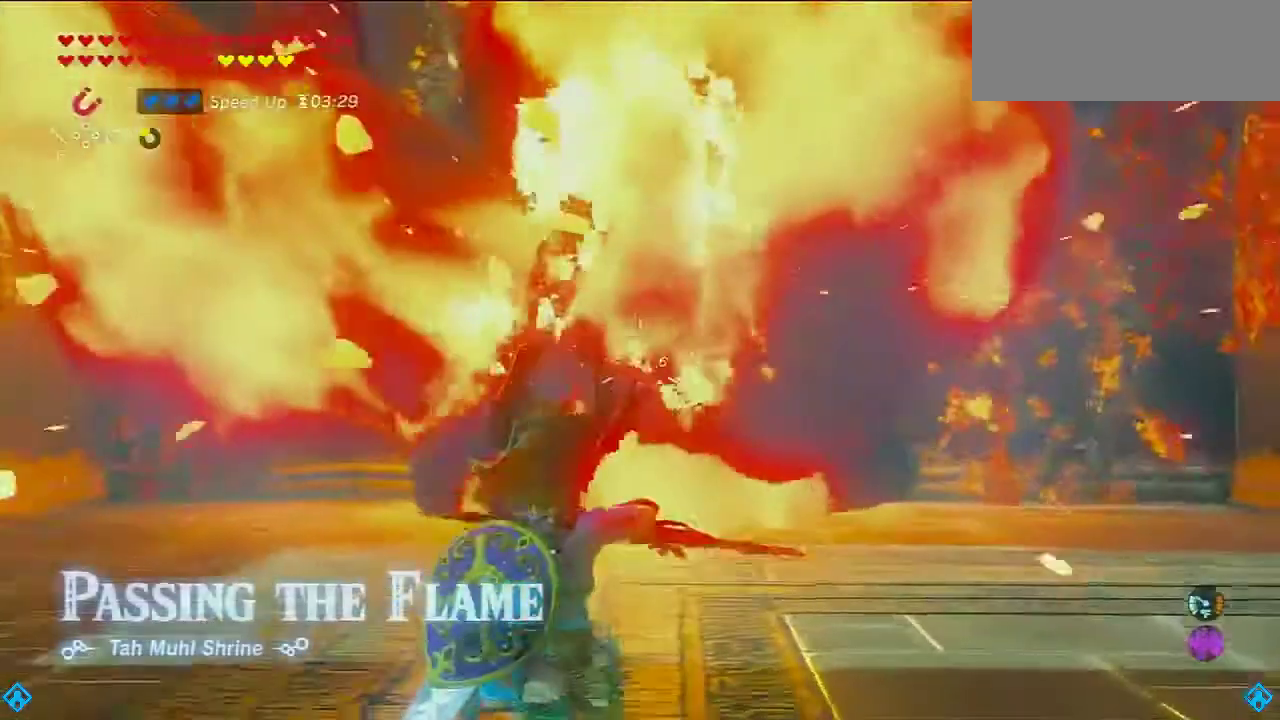
{"buttons": [], "left_stick": "up", "right_stick": "center", "events": [[100, "right_stick", "center"], [267, "right_stick", "left"], [333, "left_stick", "up"], [367, "DPAD_LEFT", "down"], [400, "DPAD_UP", "down"], [400, "right_stick", "center"], [433, "DPAD_LEFT", "up"], [433, "R2", "up"], [467, "DPAD_UP", "up"]]}
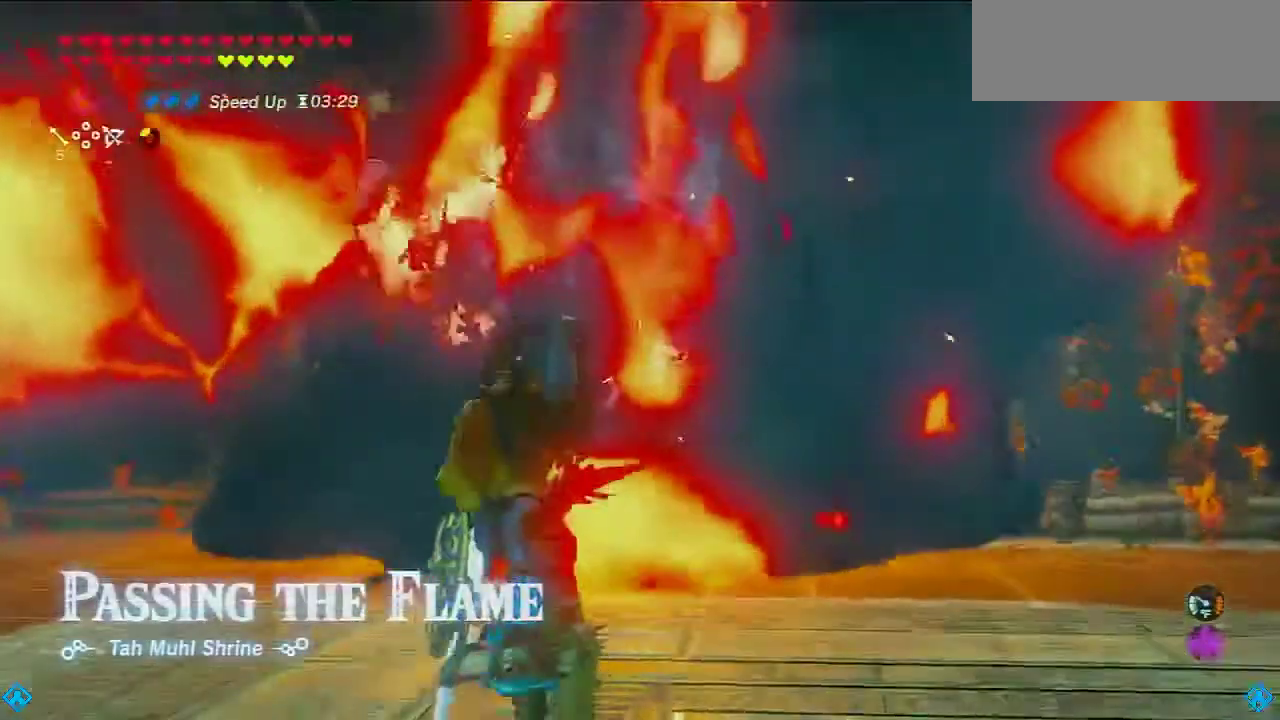
{"buttons": ["B"], "left_stick": "up", "right_stick": "center", "events": [[200, "B", "down"], [433, "DPAD_RIGHT", "down"], [500, "DPAD_RIGHT", "up"]]}
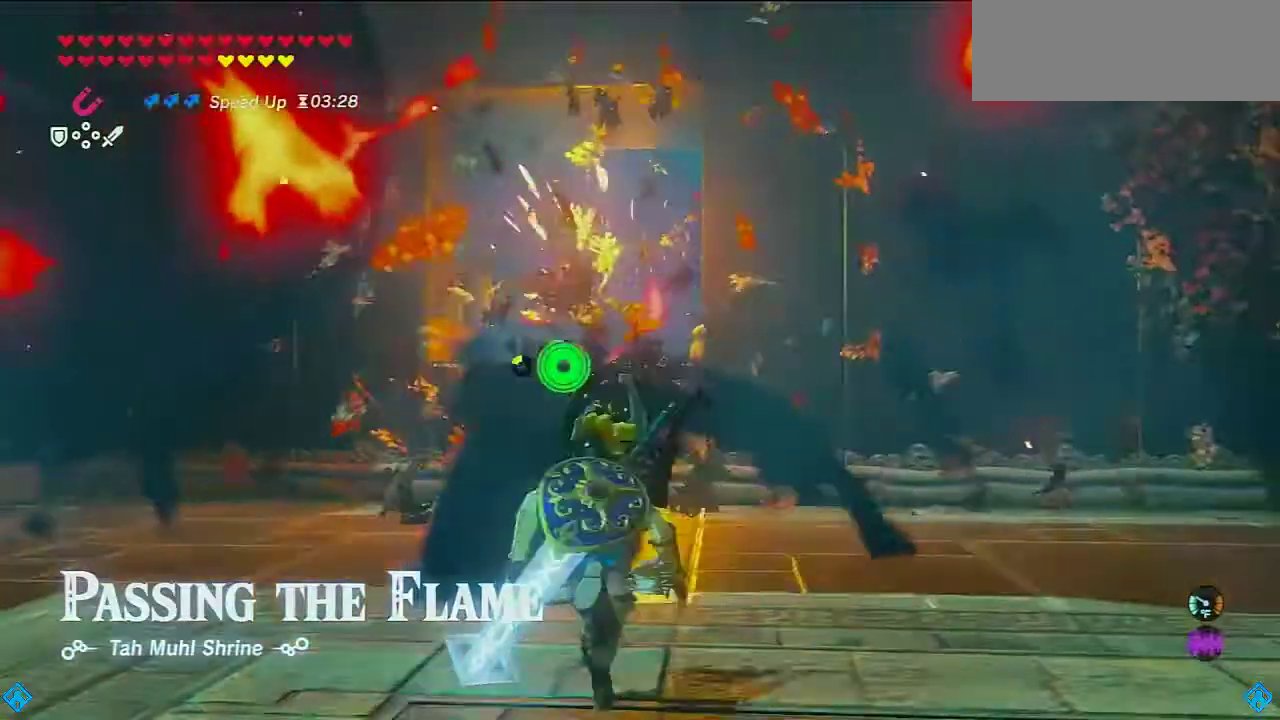
{"buttons": [], "left_stick": "up", "right_stick": "center", "events": [[500, "B", "up"]]}
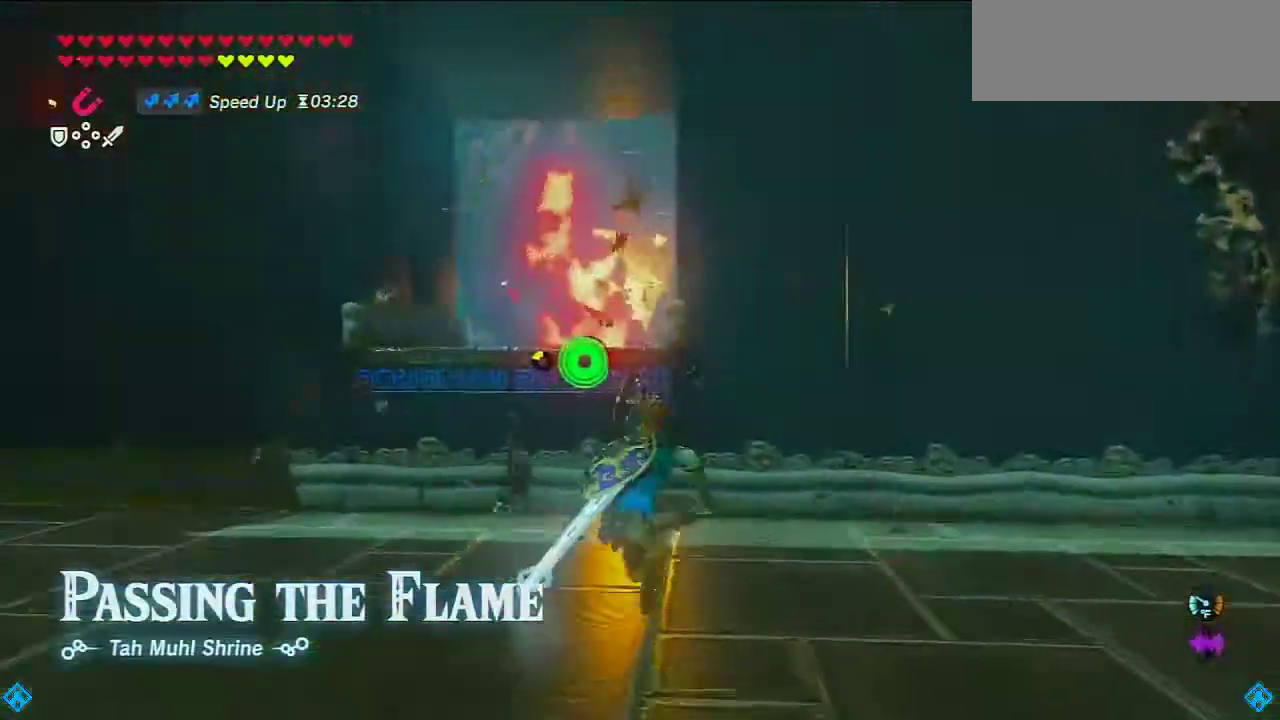
{"buttons": [], "left_stick": "up", "right_stick": "left", "events": [[33, "X", "down"], [133, "X", "up"], [200, "L2", "down"], [233, "A", "down"], [300, "A", "up"], [333, "L2", "up"], [467, "right_stick", "left"]]}
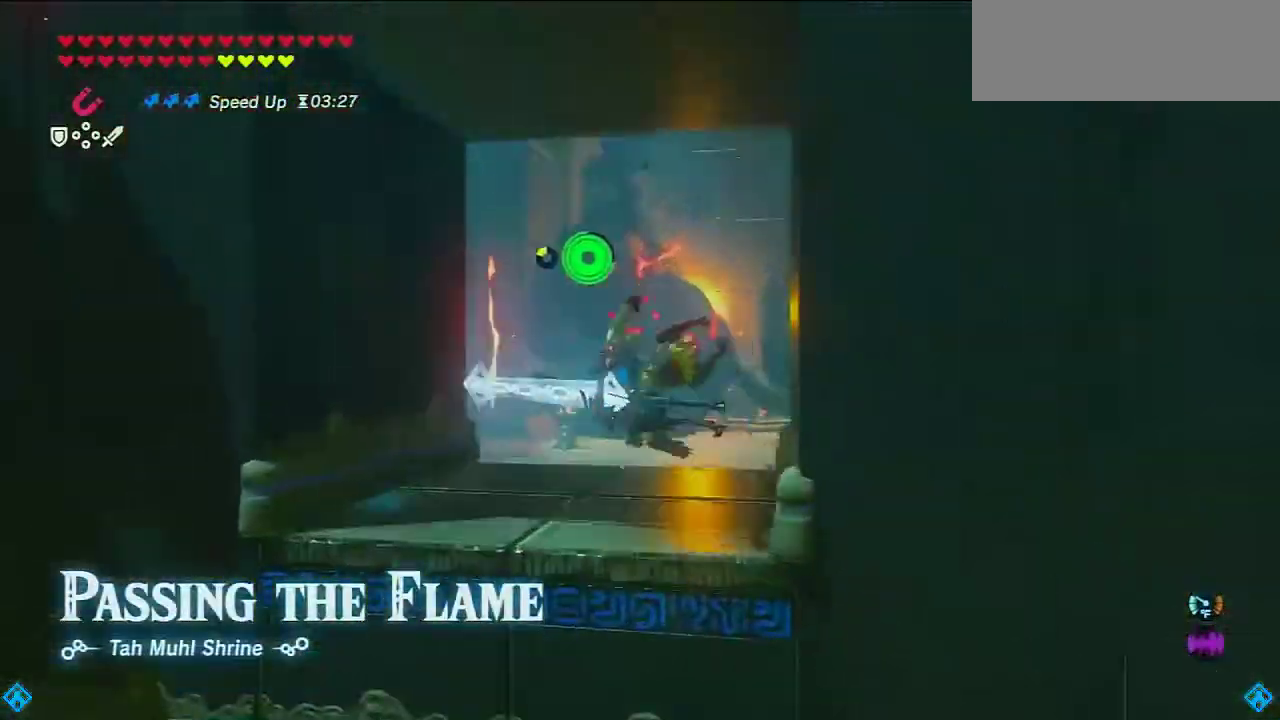
{"buttons": [], "left_stick": "right", "right_stick": "center", "events": [[133, "R2", "down"], [200, "R2", "up"], [200, "left_stick", "up-right"], [300, "R2", "down"], [400, "R2", "up"], [467, "left_stick", "right"], [467, "right_stick", "center"]]}
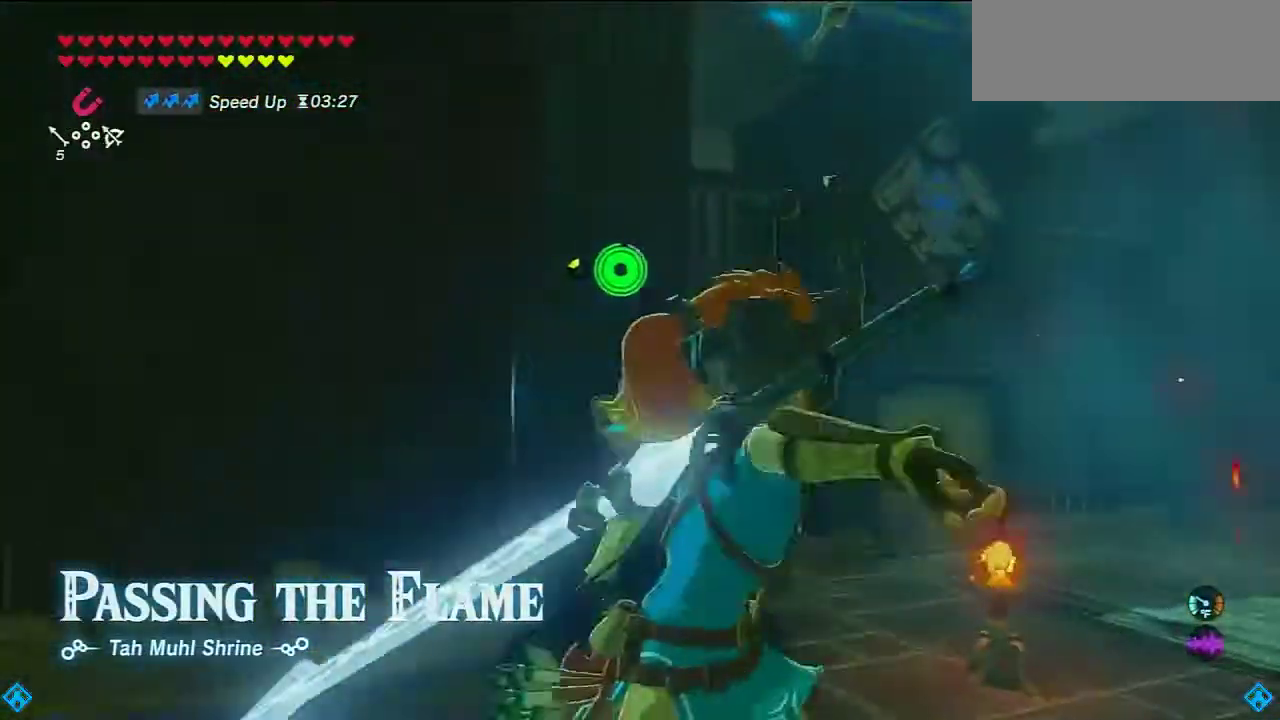
{"buttons": ["R2"], "left_stick": "right", "right_stick": "up-left", "events": [[33, "R2", "down"], [300, "right_stick", "left"], [400, "right_stick", "up-left"]]}
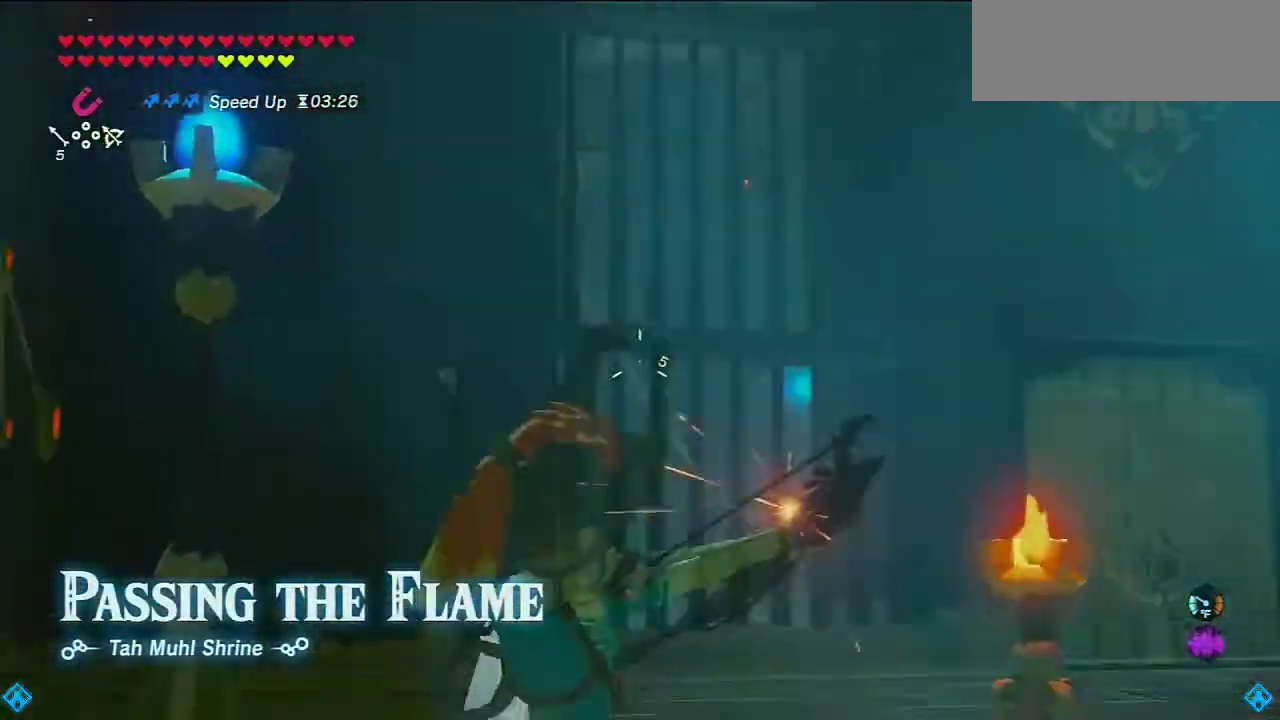
{"buttons": ["B"], "left_stick": "up", "right_stick": "center", "events": [[100, "left_stick", "up-right"], [167, "R2", "up"], [267, "left_stick", "up"], [267, "right_stick", "center"], [467, "B", "down"]]}
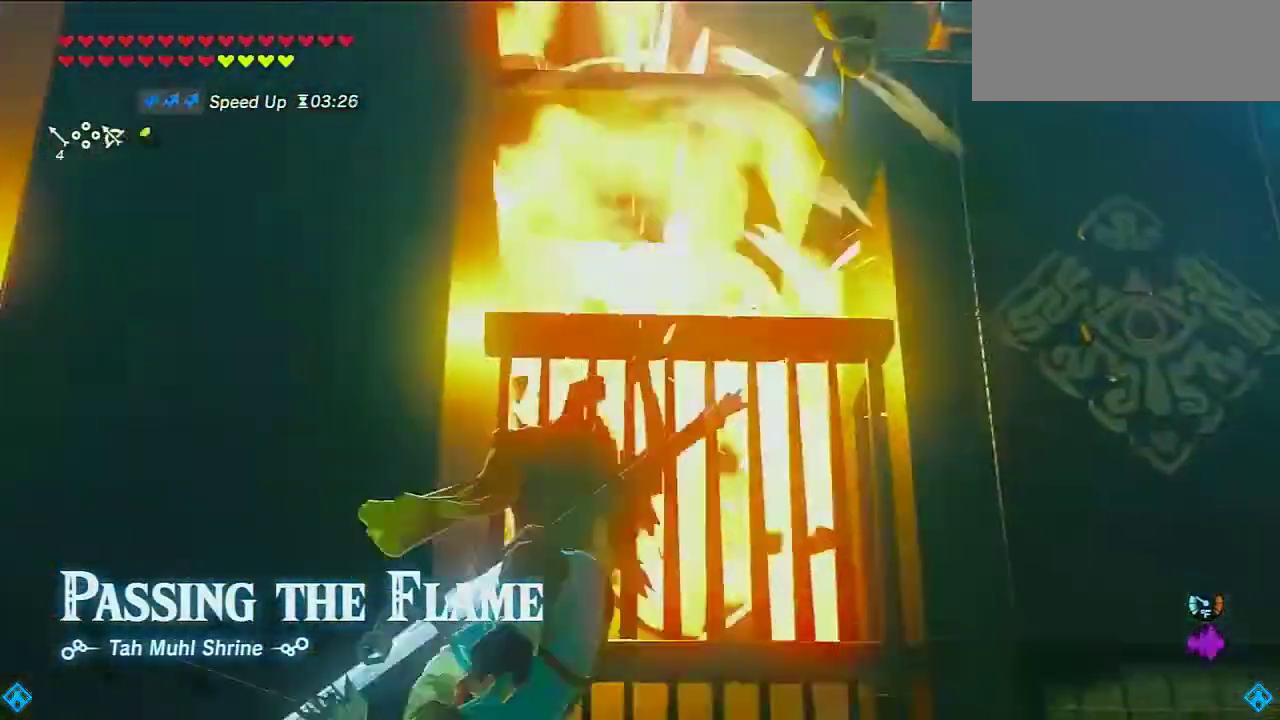
{"buttons": ["B"], "left_stick": "up", "right_stick": "center", "events": [[67, "B", "up"], [100, "right_stick", "down-left"], [233, "B", "down"], [333, "B", "up"], [467, "right_stick", "center"], [500, "B", "down"]]}
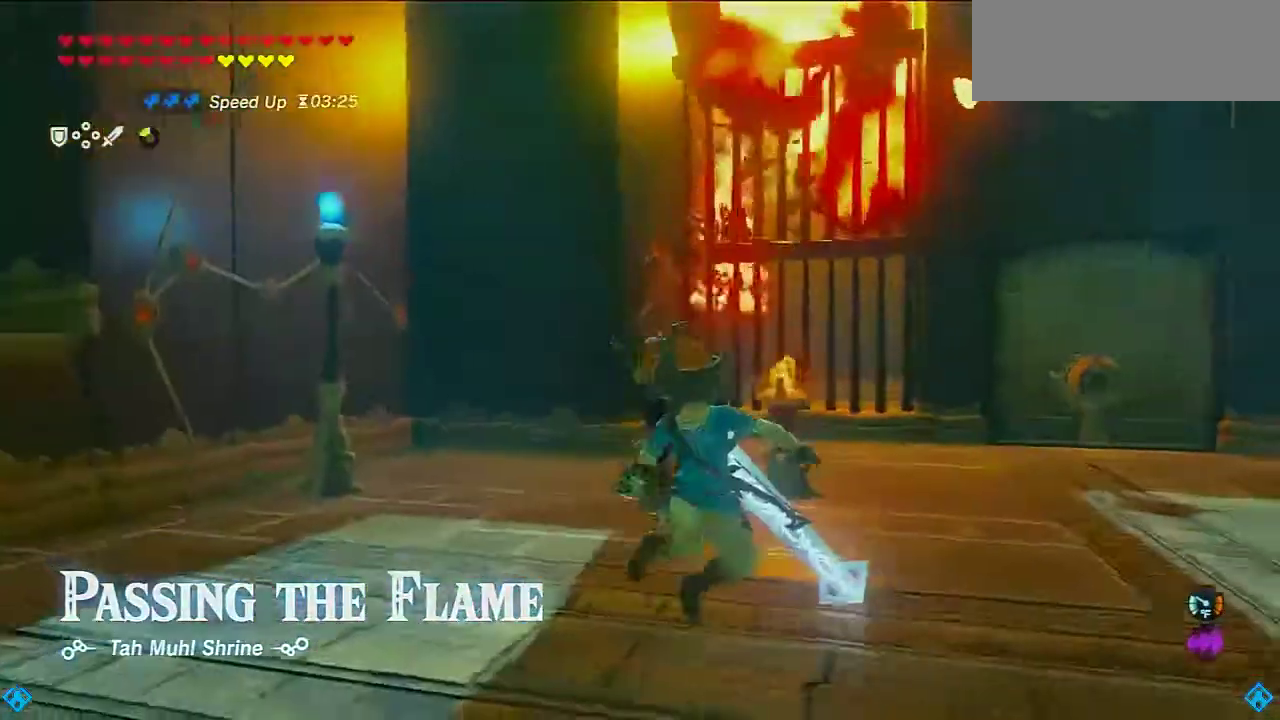
{"buttons": ["B"], "left_stick": "up", "right_stick": "center", "events": [[133, "B", "up"], [133, "left_stick", "up-right"], [333, "B", "down"], [333, "left_stick", "up"], [400, "B", "up"], [500, "B", "down"]]}
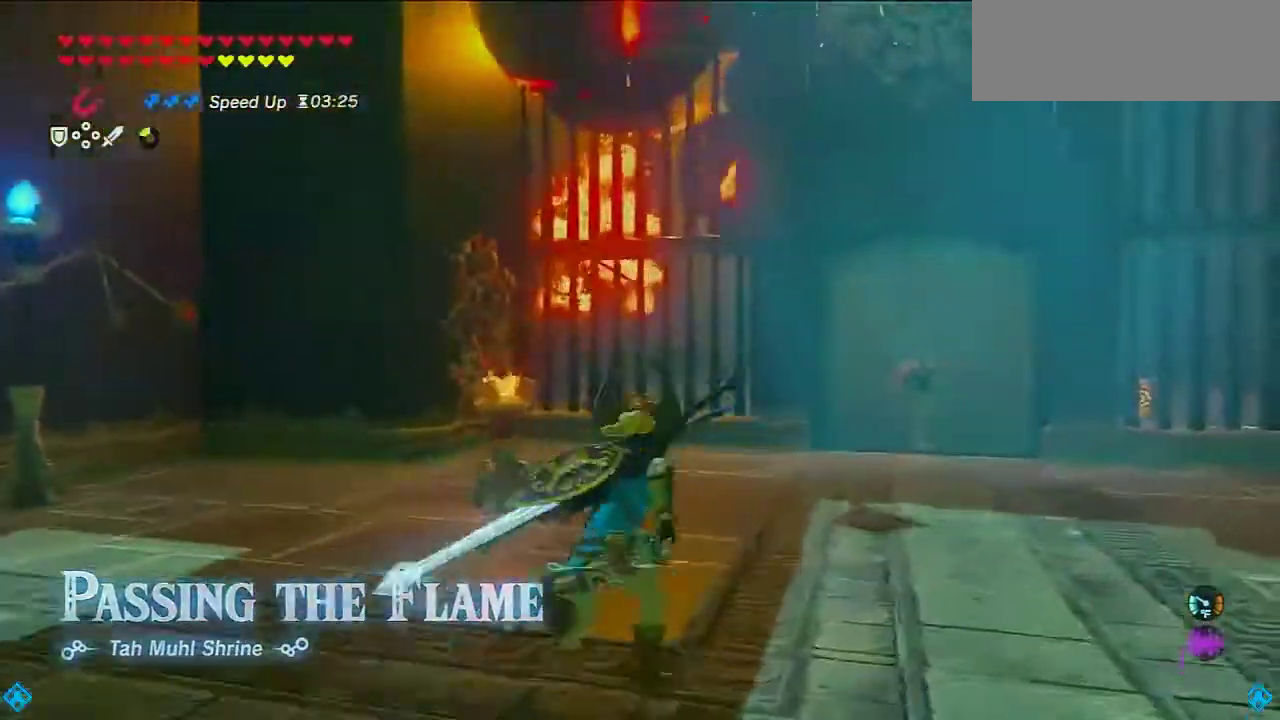
{"buttons": [], "left_stick": "up", "right_stick": "center", "events": [[133, "right_stick", "down-left"], [167, "B", "up"], [300, "B", "down"], [300, "right_stick", "center"], [433, "B", "up"]]}
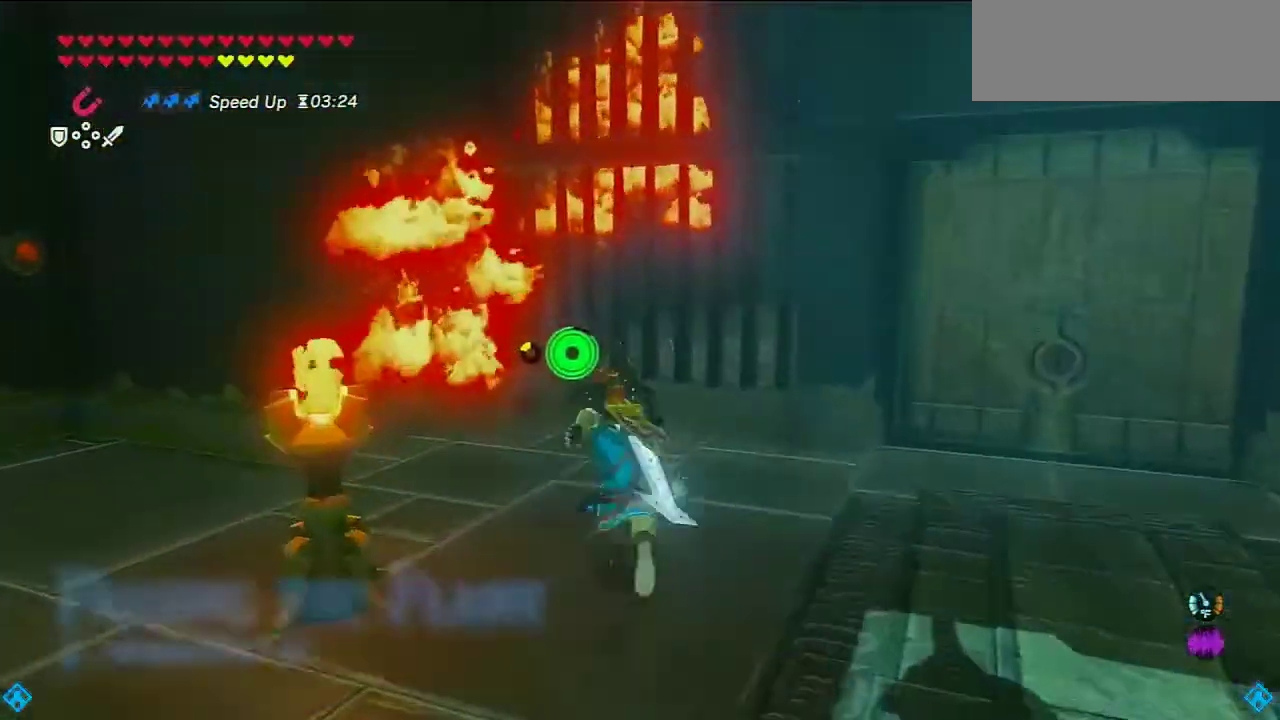
{"buttons": [], "left_stick": "center", "right_stick": "center", "events": [[67, "L1", "down"], [100, "right_stick", "down"], [200, "L1", "up"], [233, "right_stick", "center"], [500, "left_stick", "center"]]}
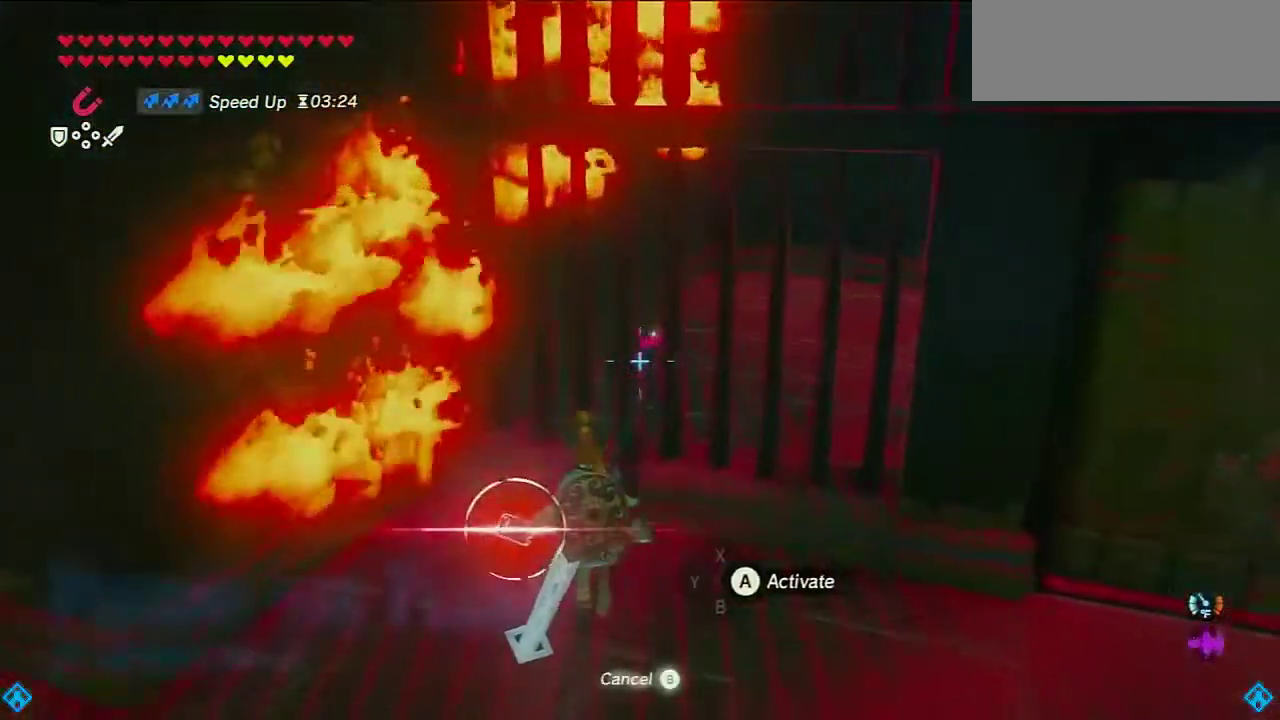
{"buttons": [], "left_stick": "center", "right_stick": "center", "events": []}
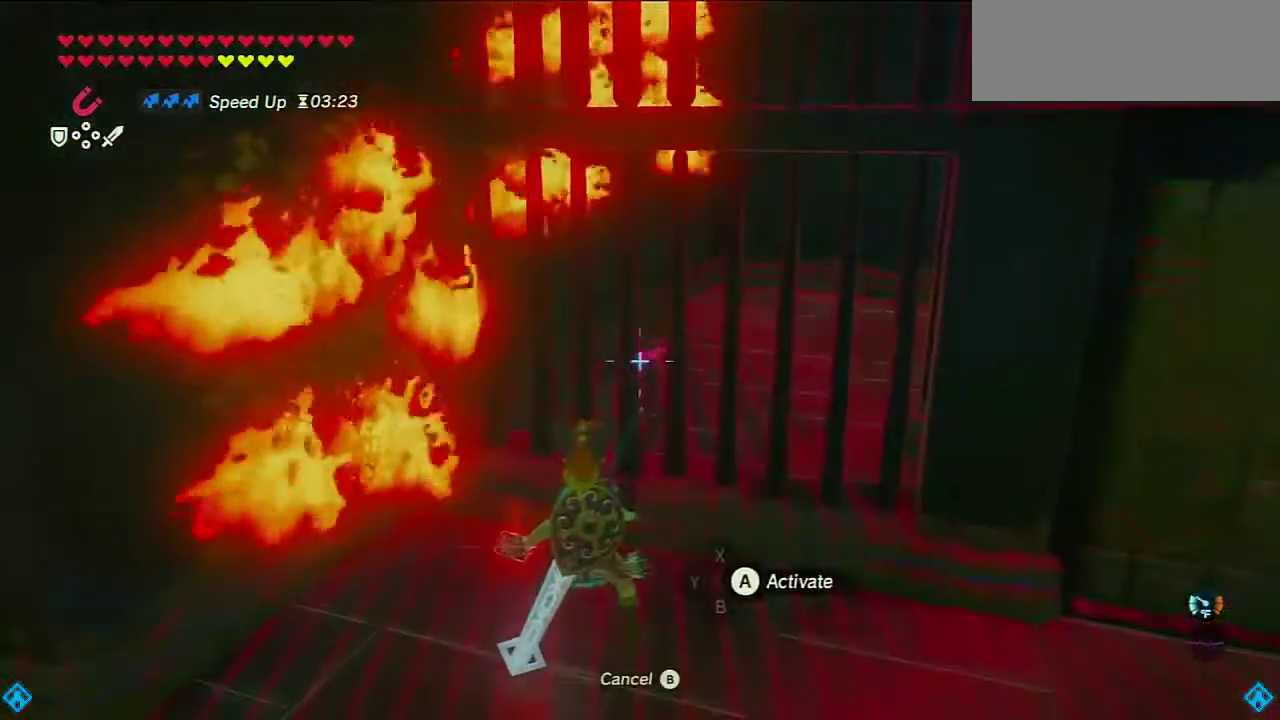
{"buttons": ["A"], "left_stick": "center", "right_stick": "center", "events": [[167, "right_stick", "right"], [233, "right_stick", "center"], [467, "A", "down"]]}
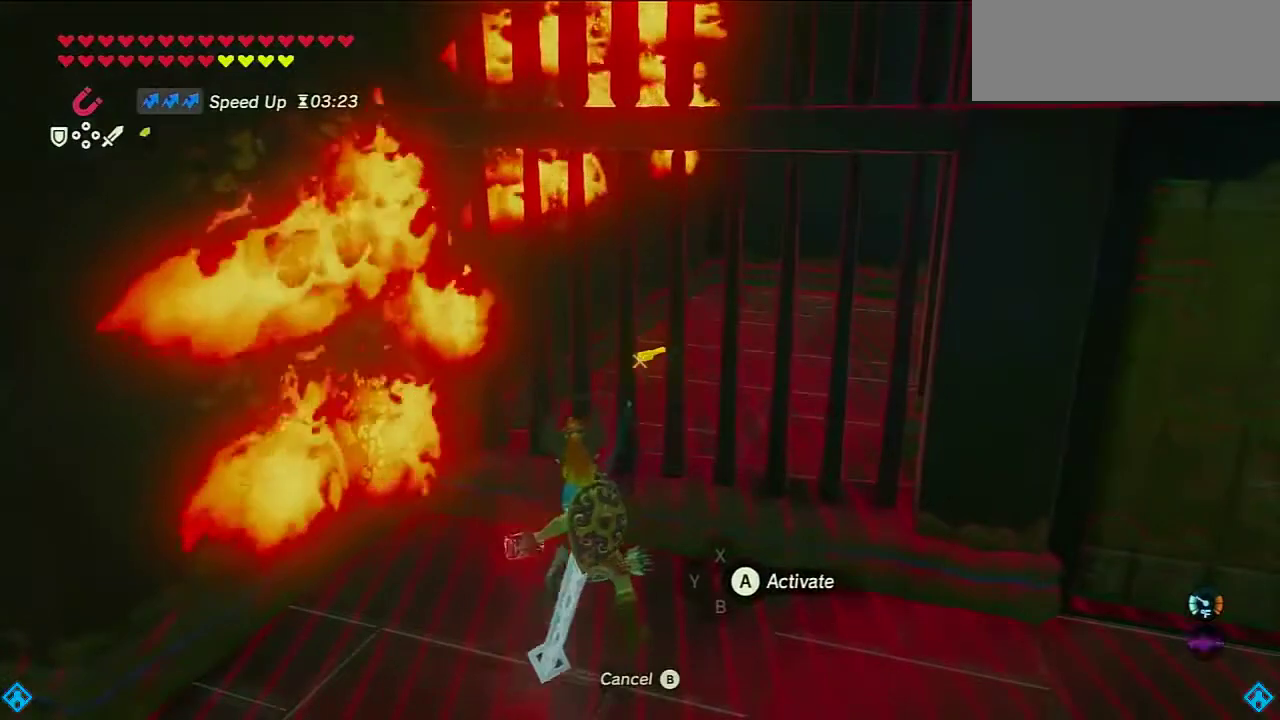
{"buttons": [], "left_stick": "center", "right_stick": "up", "events": [[33, "A", "up"], [500, "right_stick", "up"]]}
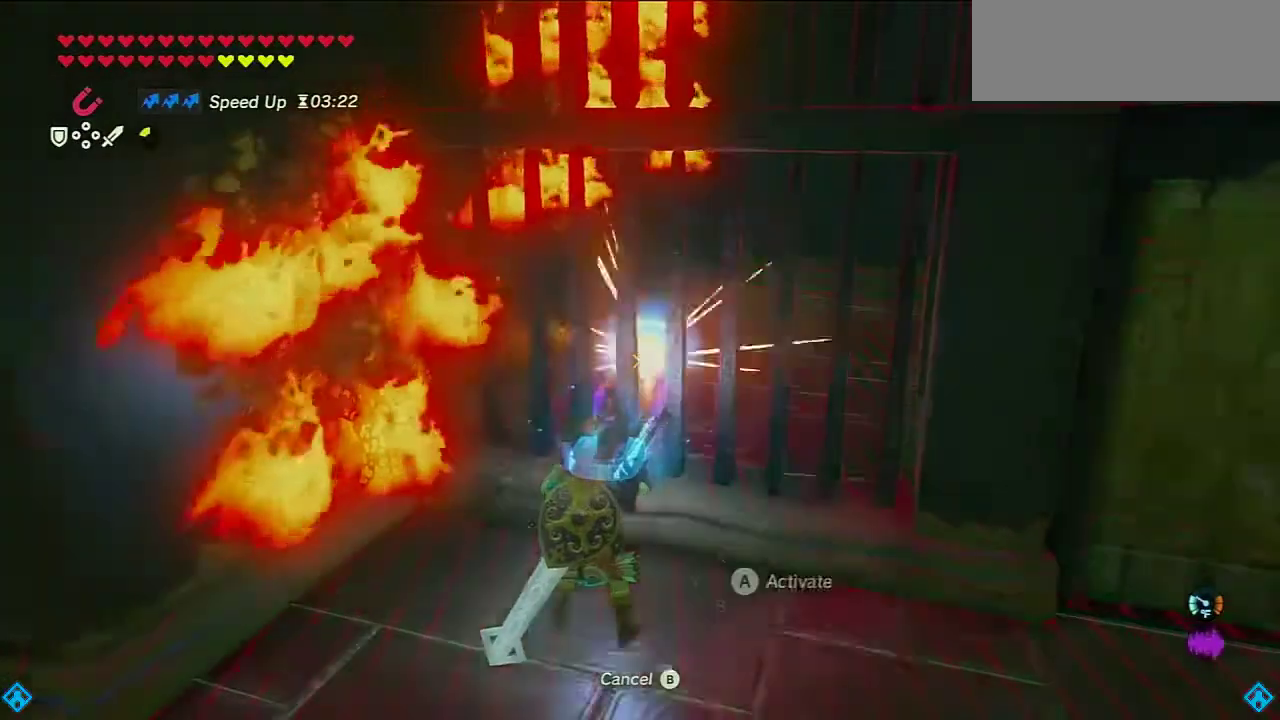
{"buttons": [], "left_stick": "center", "right_stick": "up", "events": []}
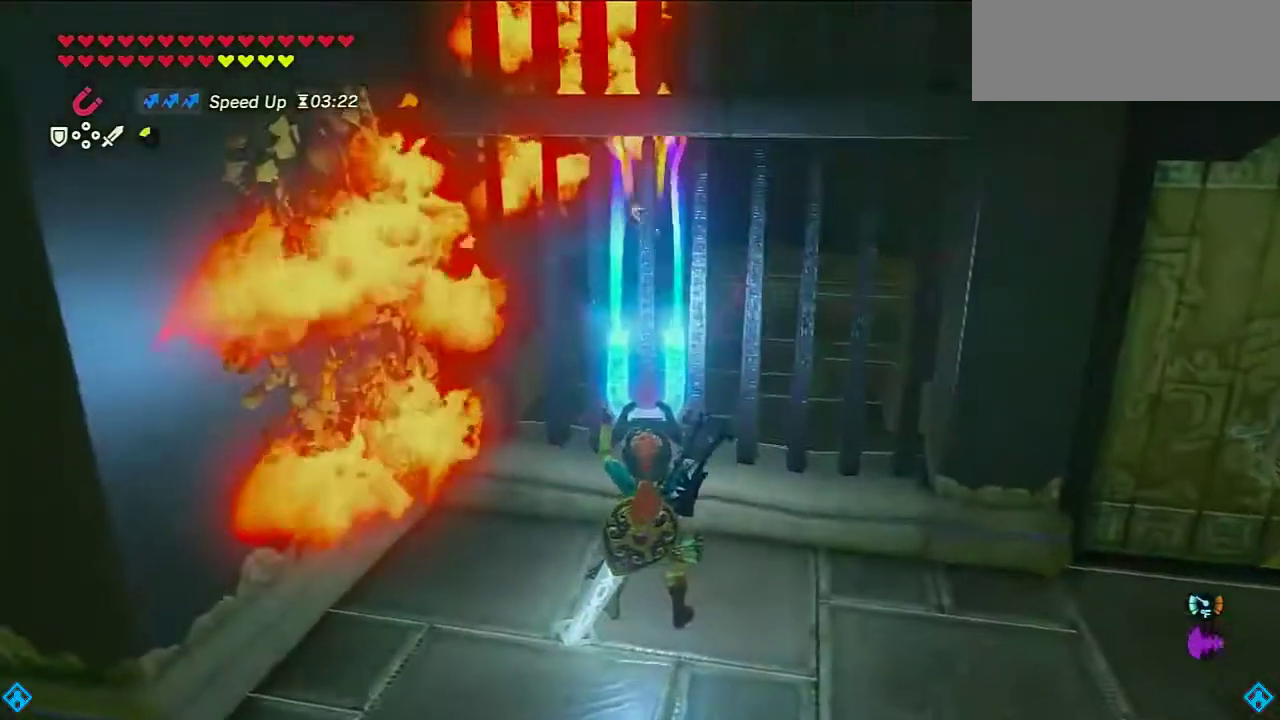
{"buttons": [], "left_stick": "center", "right_stick": "up", "events": []}